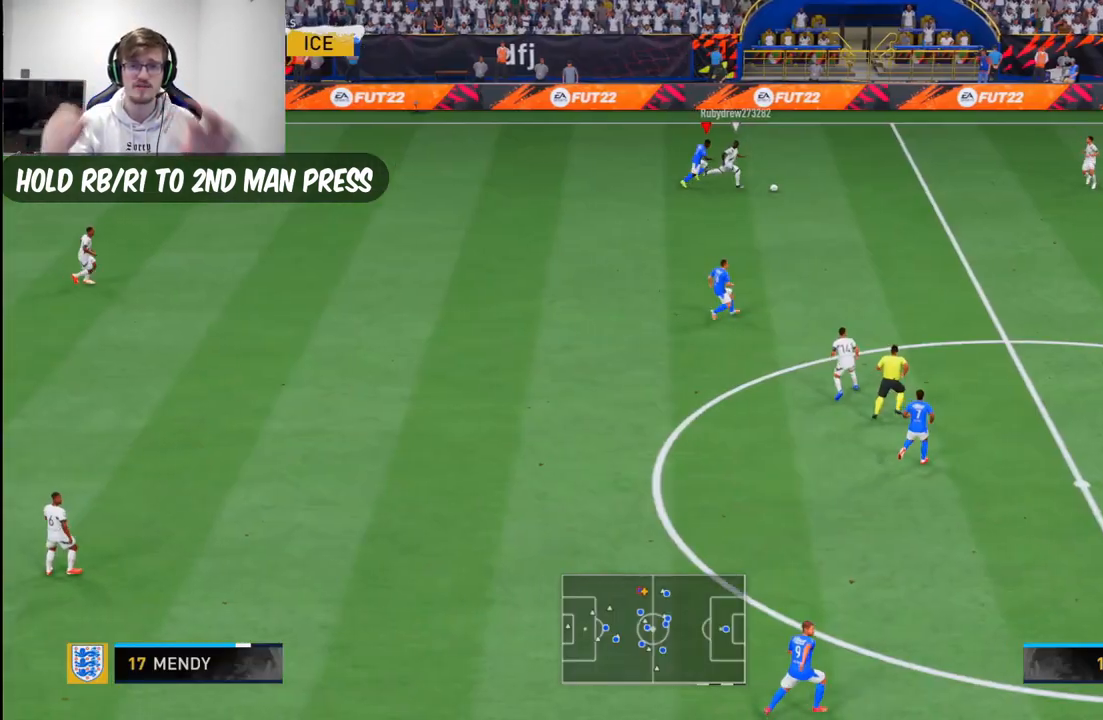
Gameplay with a controller (Xbox layout); each line is a JSON object with the inputs held at the frame after it. "events" lists button and stick changes between this image and that frame as [ms after this image, input, new state], when the widget could be followed in between. Not read: L2 L3 R2 R3.
{"buttons": [], "left_stick": "down-right", "right_stick": "center", "events": []}
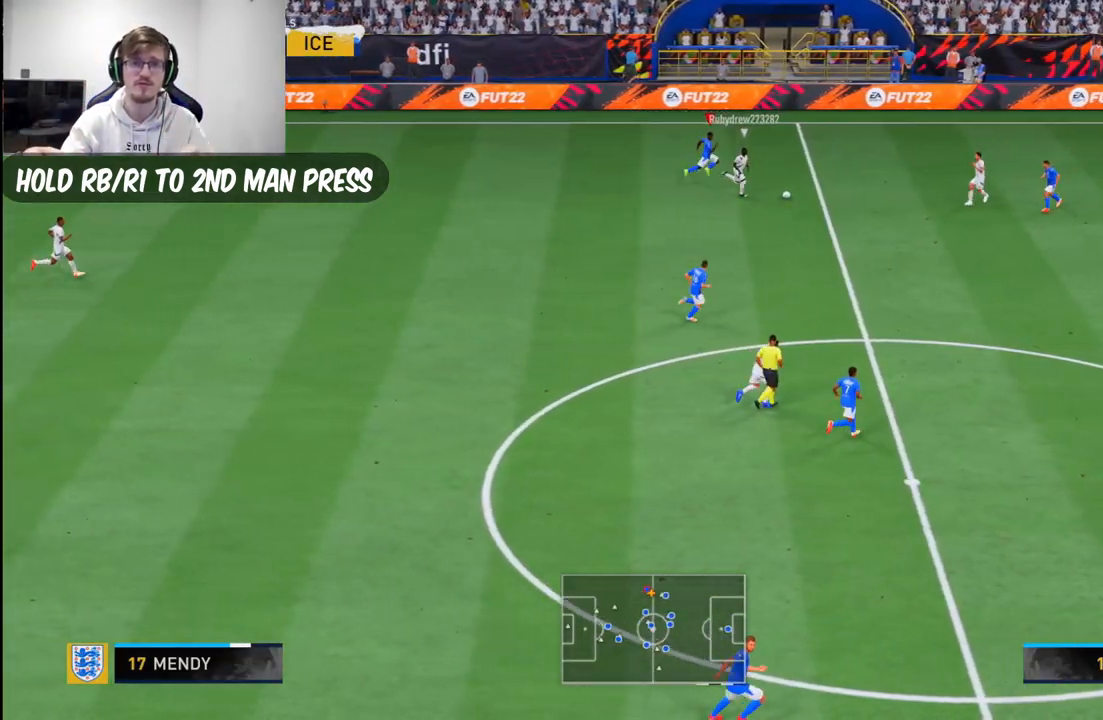
{"buttons": [], "left_stick": "down-right", "right_stick": "center", "events": []}
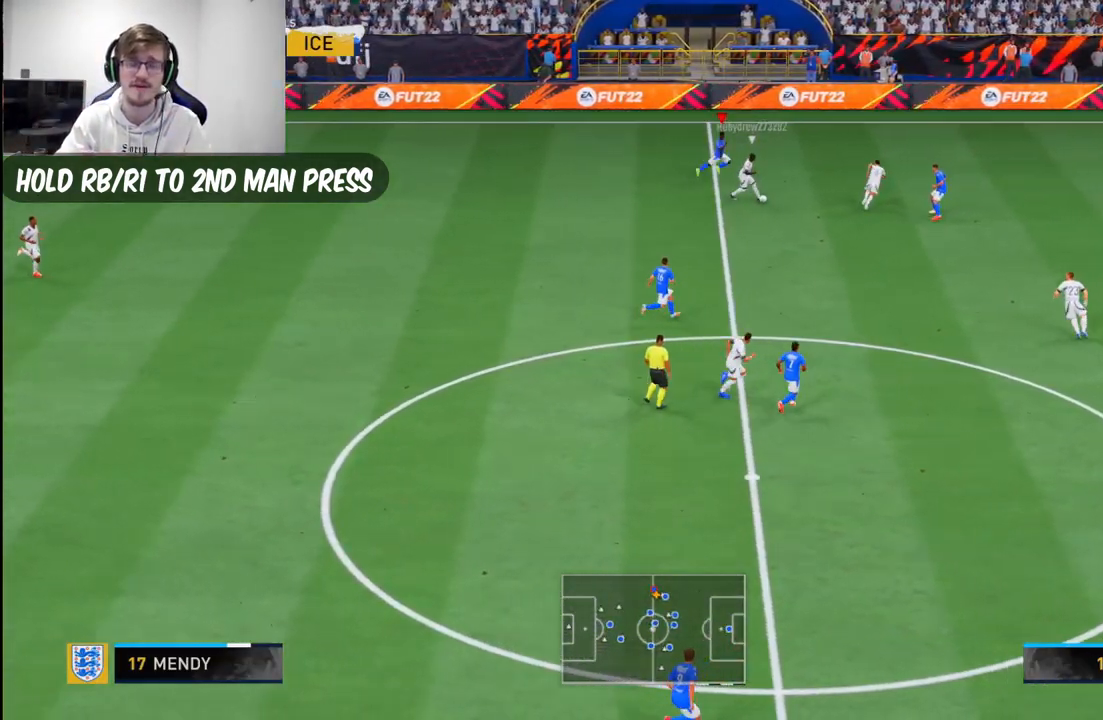
{"buttons": [], "left_stick": "down", "right_stick": "center", "events": [[350, "left_stick", "down"]]}
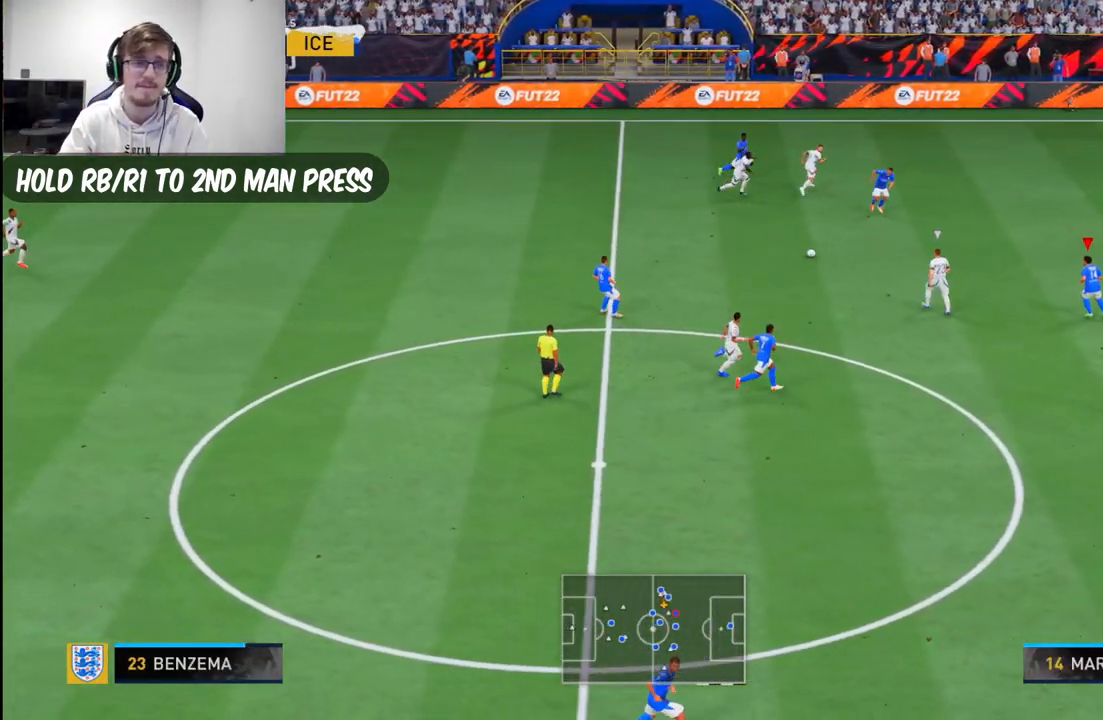
{"buttons": [], "left_stick": "down-right", "right_stick": "up-right", "events": [[67, "left_stick", "down-right"], [483, "right_stick", "up-right"]]}
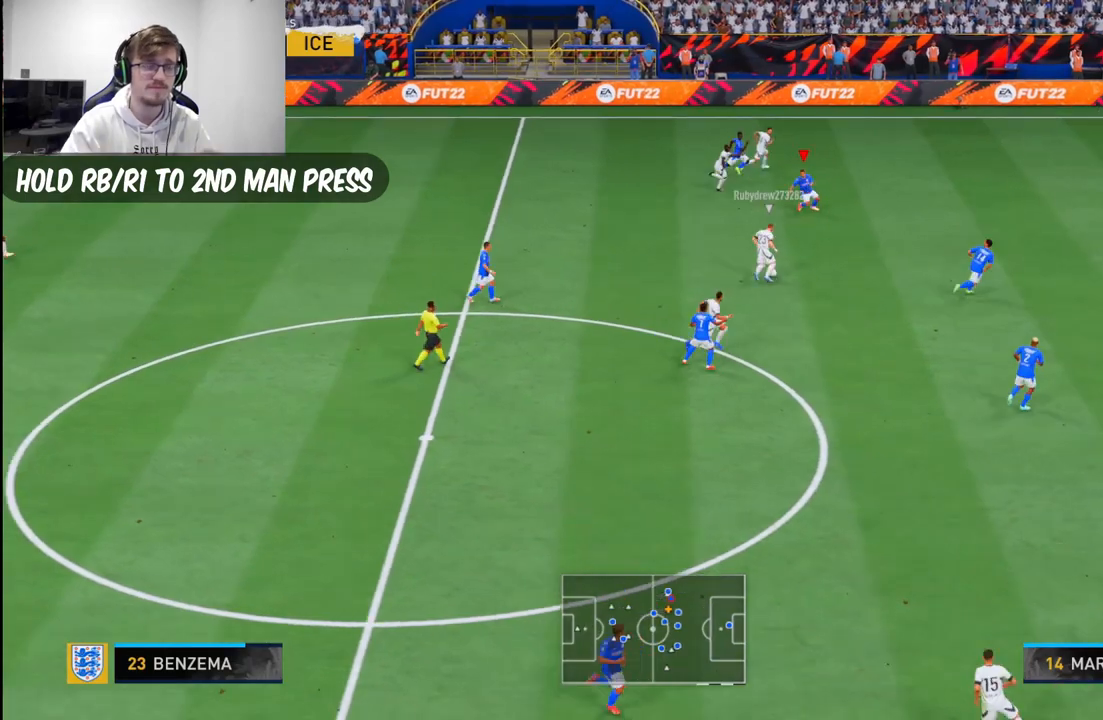
{"buttons": [], "left_stick": "down", "right_stick": "center", "events": [[67, "right_stick", "center"], [383, "left_stick", "down"]]}
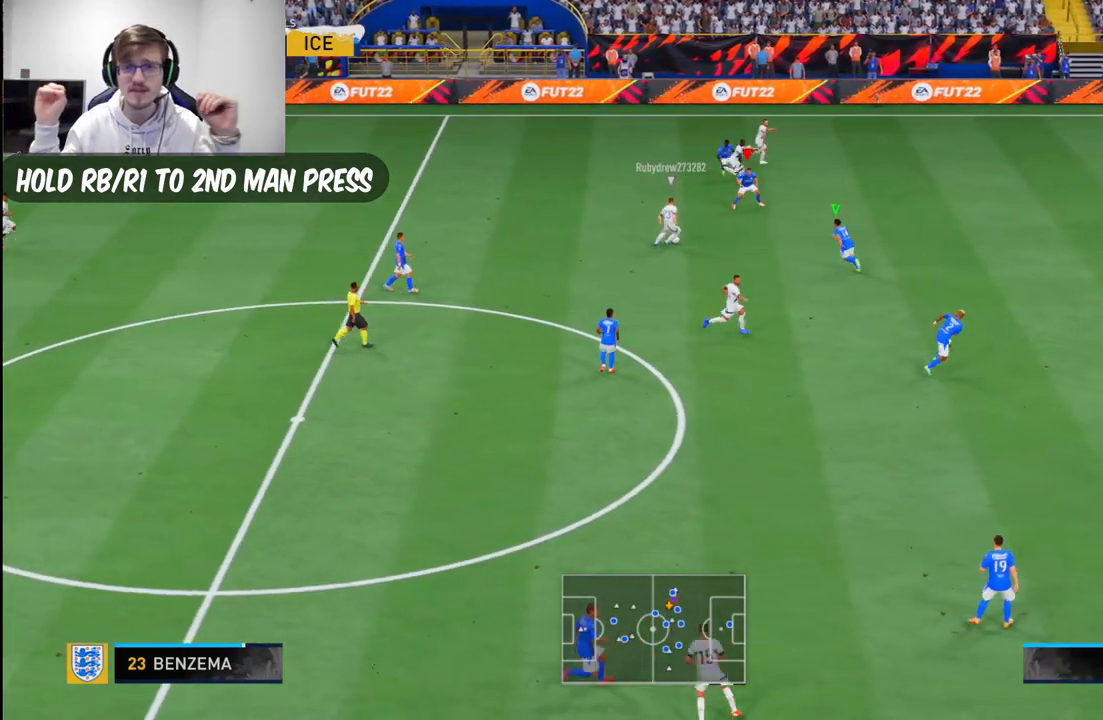
{"buttons": [], "left_stick": "down", "right_stick": "center", "events": []}
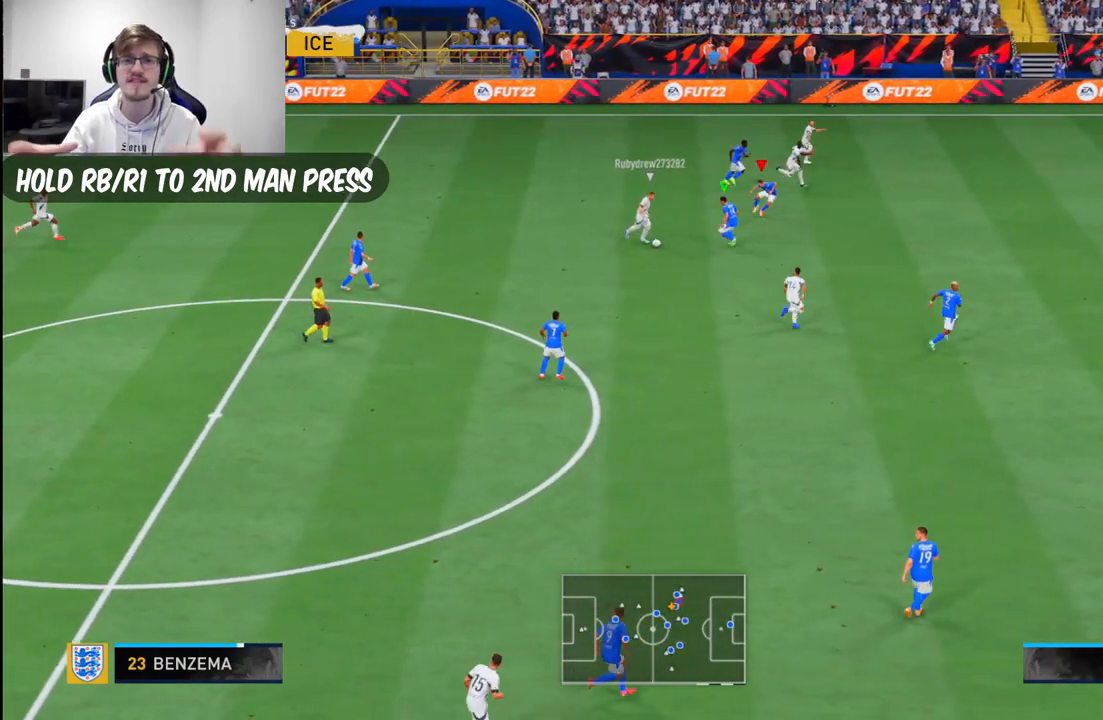
{"buttons": [], "left_stick": "down", "right_stick": "center", "events": []}
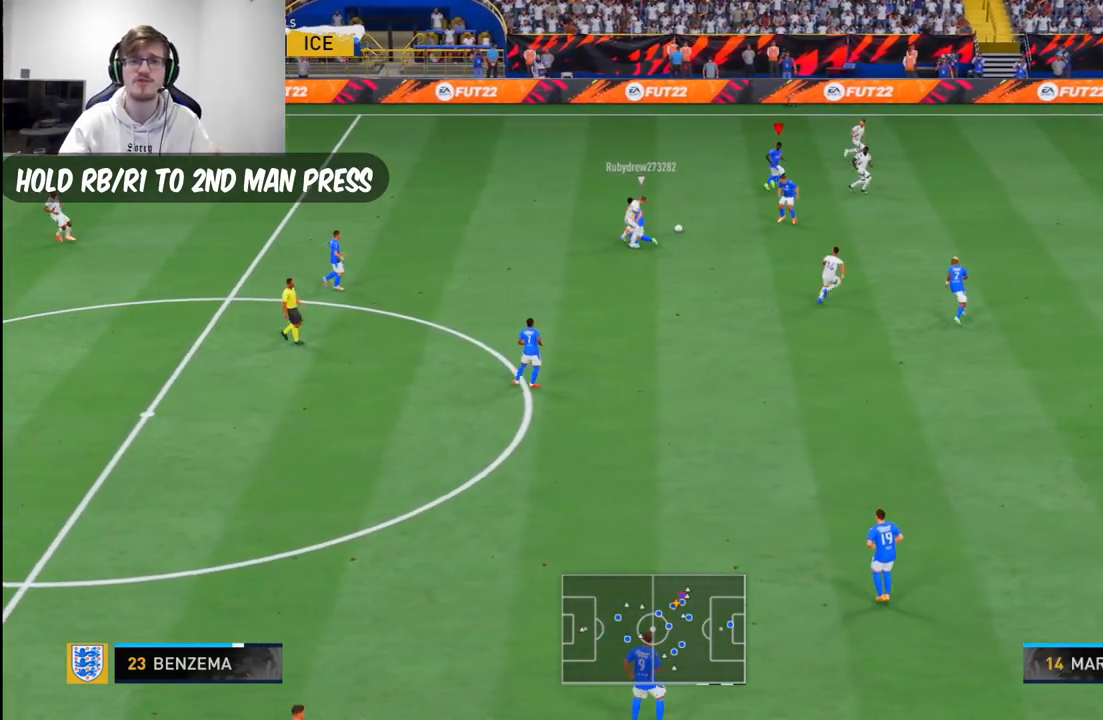
{"buttons": [], "left_stick": "down-left", "right_stick": "center", "events": [[250, "left_stick", "down-left"]]}
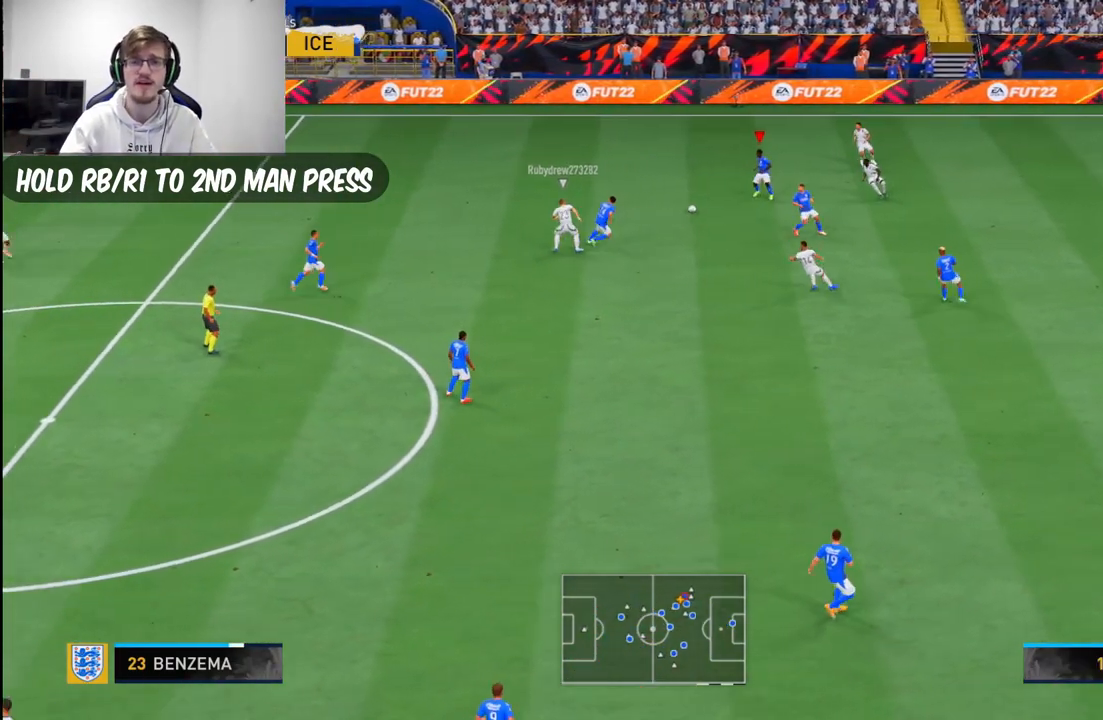
{"buttons": [], "left_stick": "down-left", "right_stick": "center", "events": []}
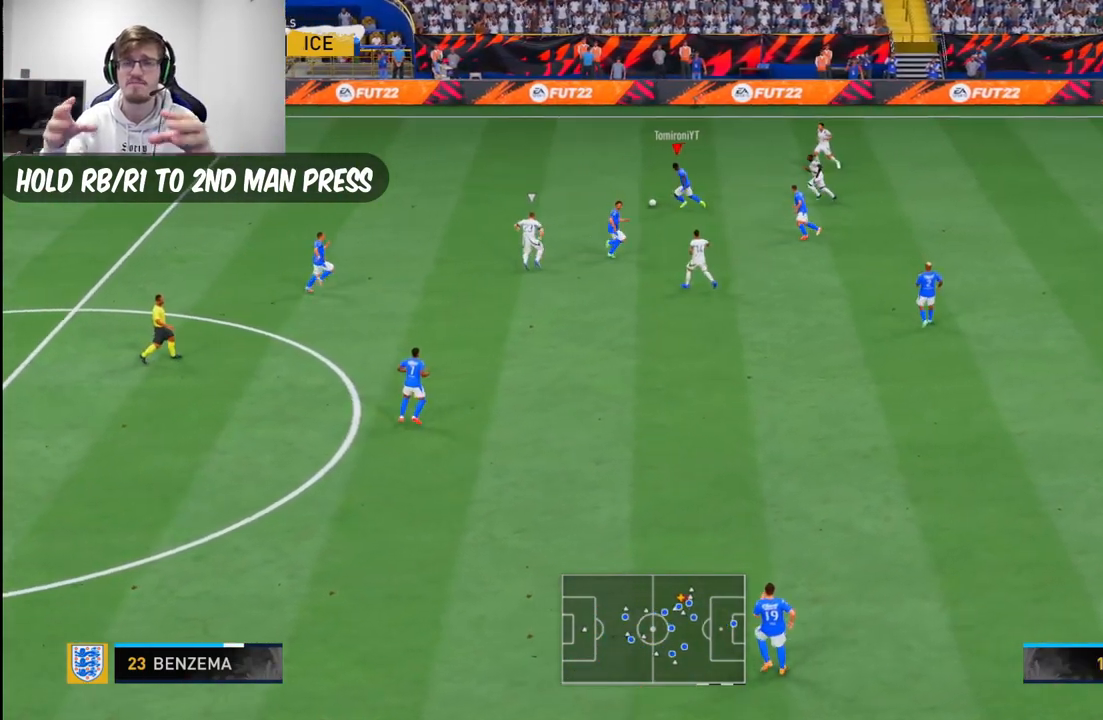
{"buttons": [], "left_stick": "center", "right_stick": "center"}
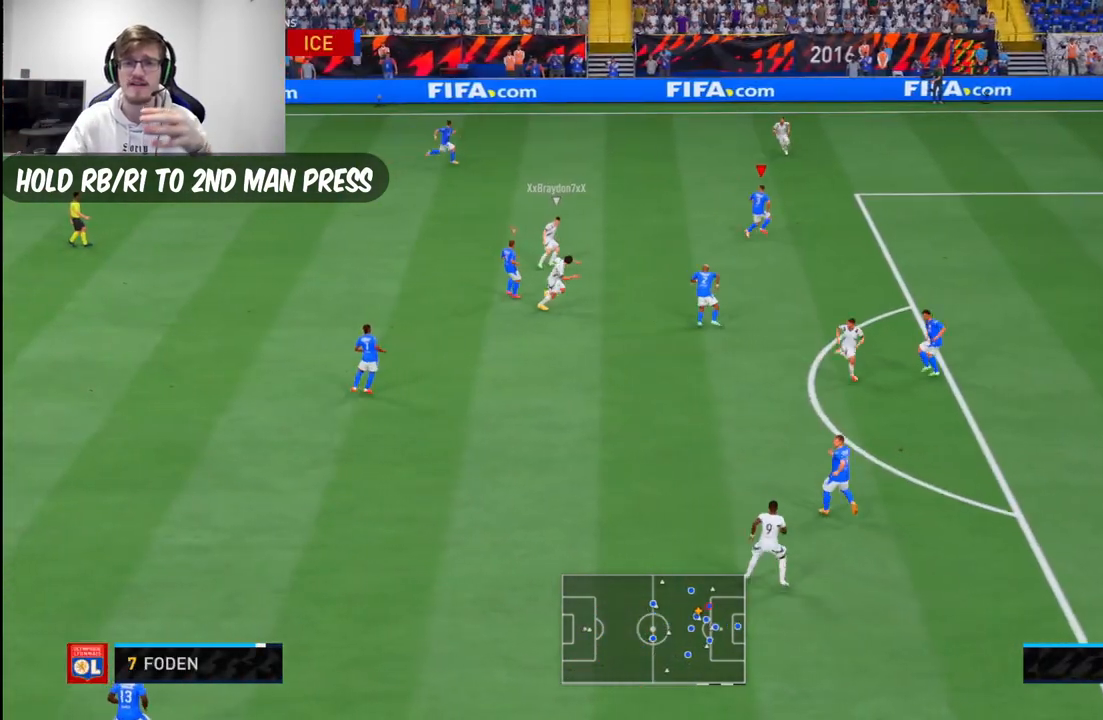
{"buttons": [], "left_stick": "center", "right_stick": "center", "events": [[50, "right_stick", "down"], [167, "right_stick", "center"]]}
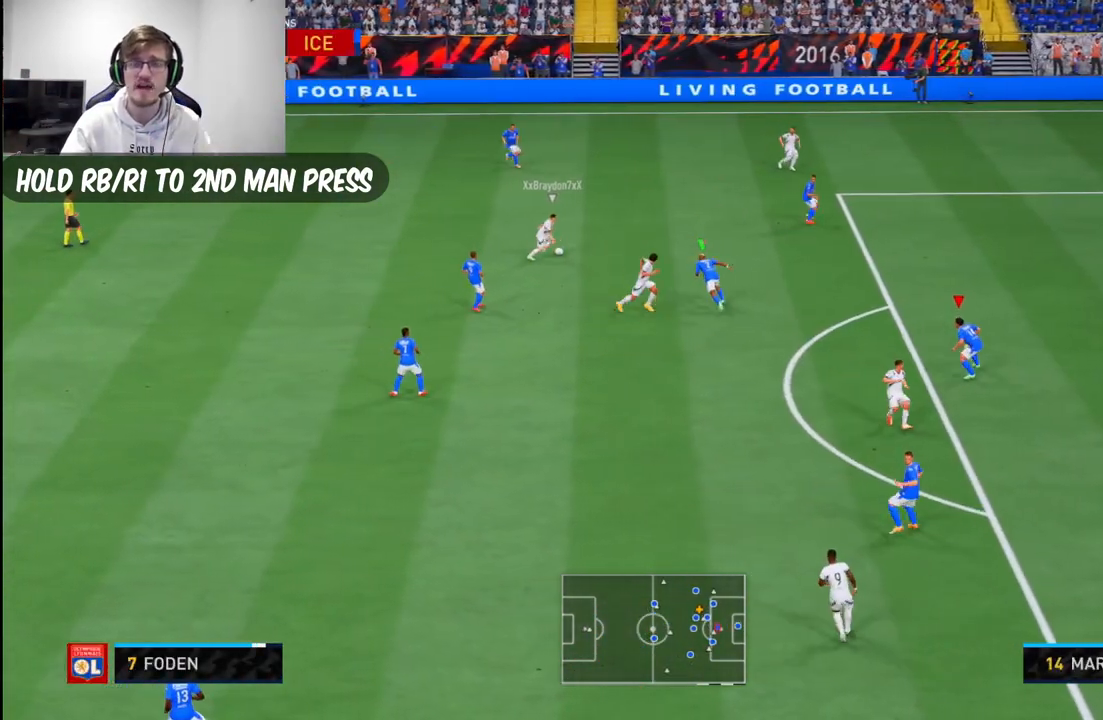
{"buttons": [], "left_stick": "down-right", "right_stick": "center", "events": [[250, "L1", "down"], [350, "L1", "up"], [350, "left_stick", "down-right"]]}
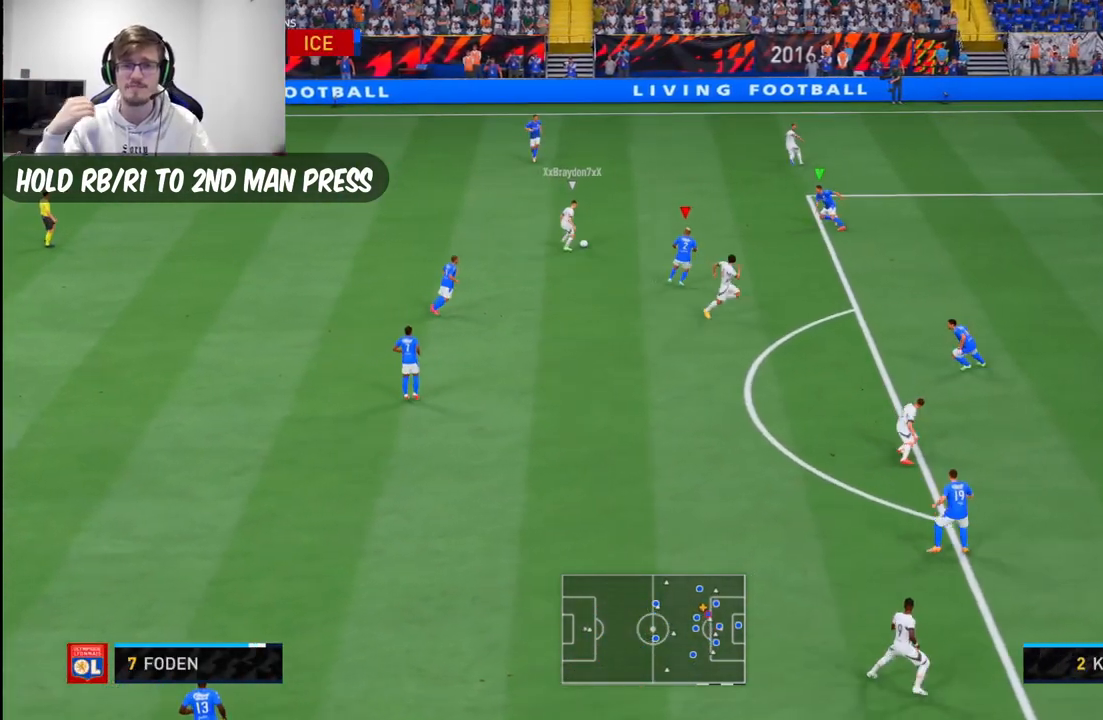
{"buttons": [], "left_stick": "down-right", "right_stick": "center", "events": [[233, "left_stick", "center"], [467, "left_stick", "down-right"]]}
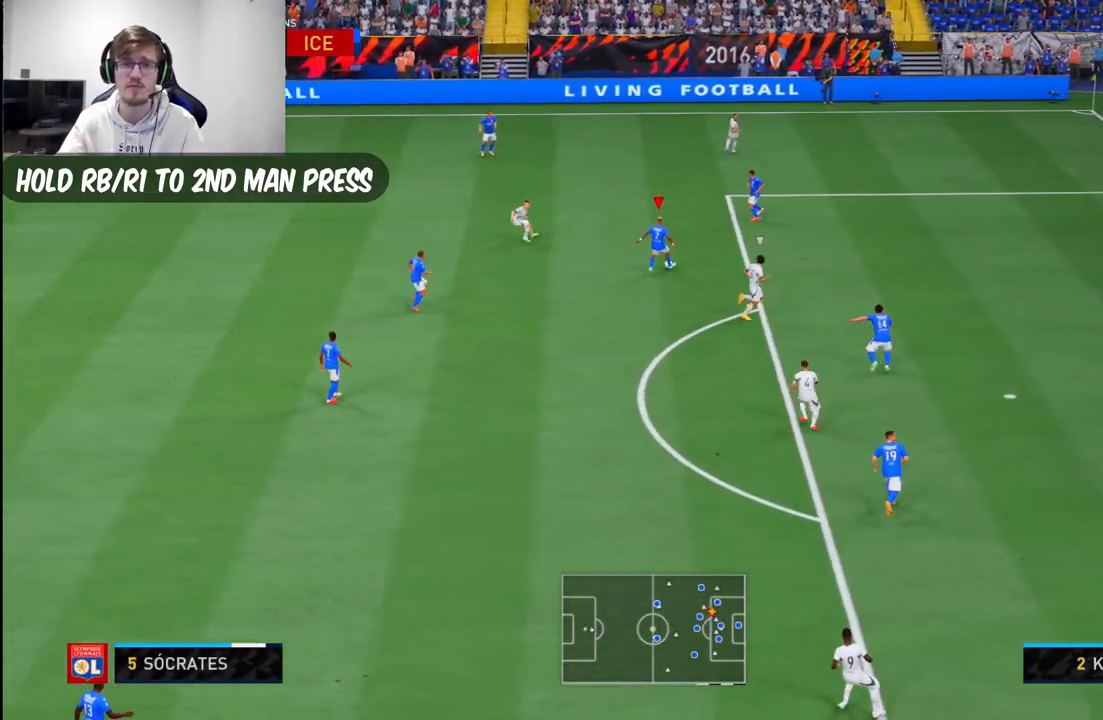
{"buttons": ["A"], "left_stick": "left", "right_stick": "center", "events": [[100, "left_stick", "center"], [267, "left_stick", "left"], [333, "A", "down"]]}
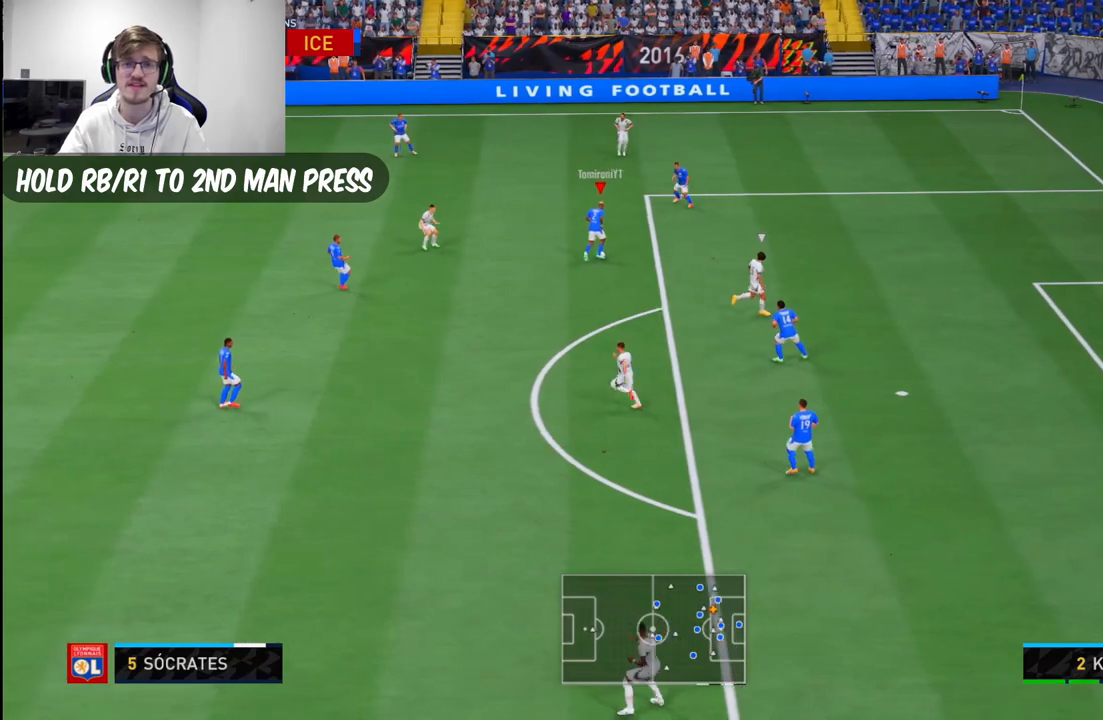
{"buttons": [], "left_stick": "left", "right_stick": "center", "events": [[17, "A", "up"]]}
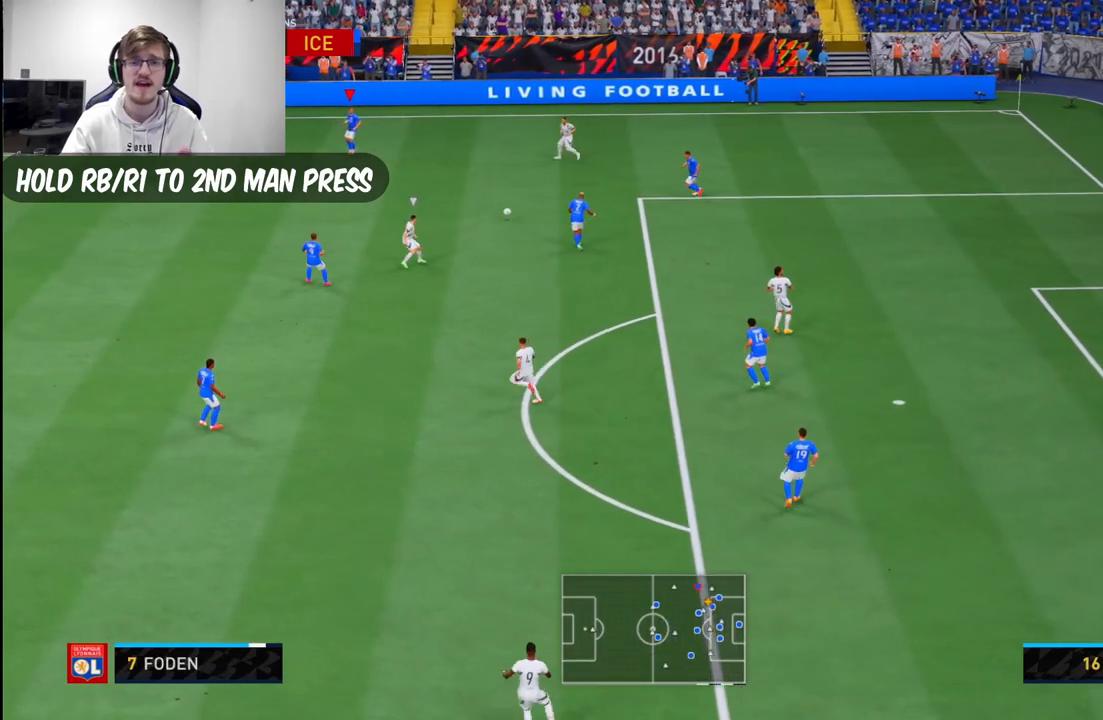
{"buttons": ["A"], "left_stick": "down-left", "right_stick": "center", "events": [[17, "left_stick", "down-left"], [383, "A", "down"]]}
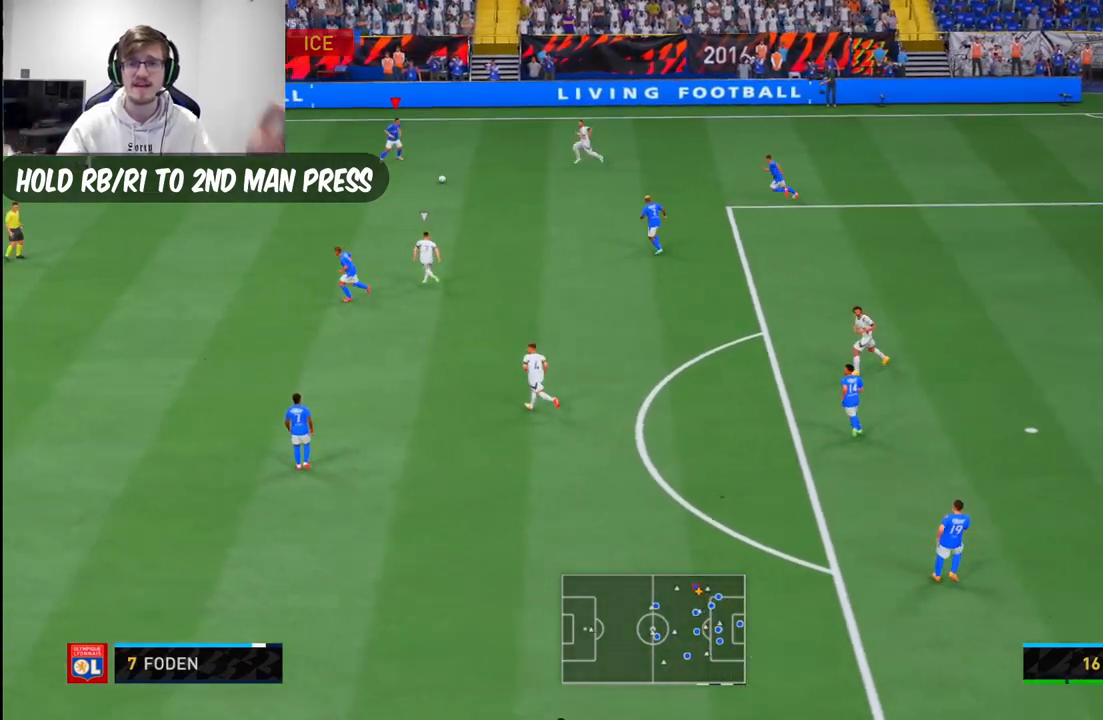
{"buttons": [], "left_stick": "center", "right_stick": "center", "events": [[117, "A", "up"], [450, "left_stick", "center"]]}
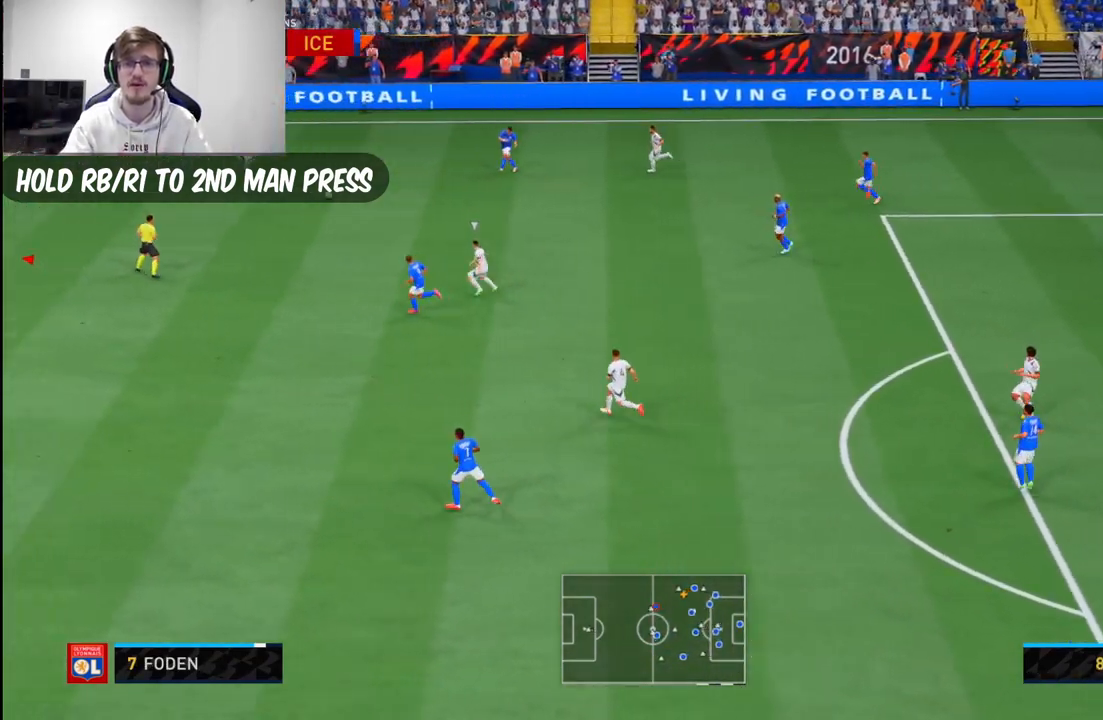
{"buttons": [], "left_stick": "down-right", "right_stick": "center", "events": [[183, "left_stick", "down"], [233, "left_stick", "down-right"]]}
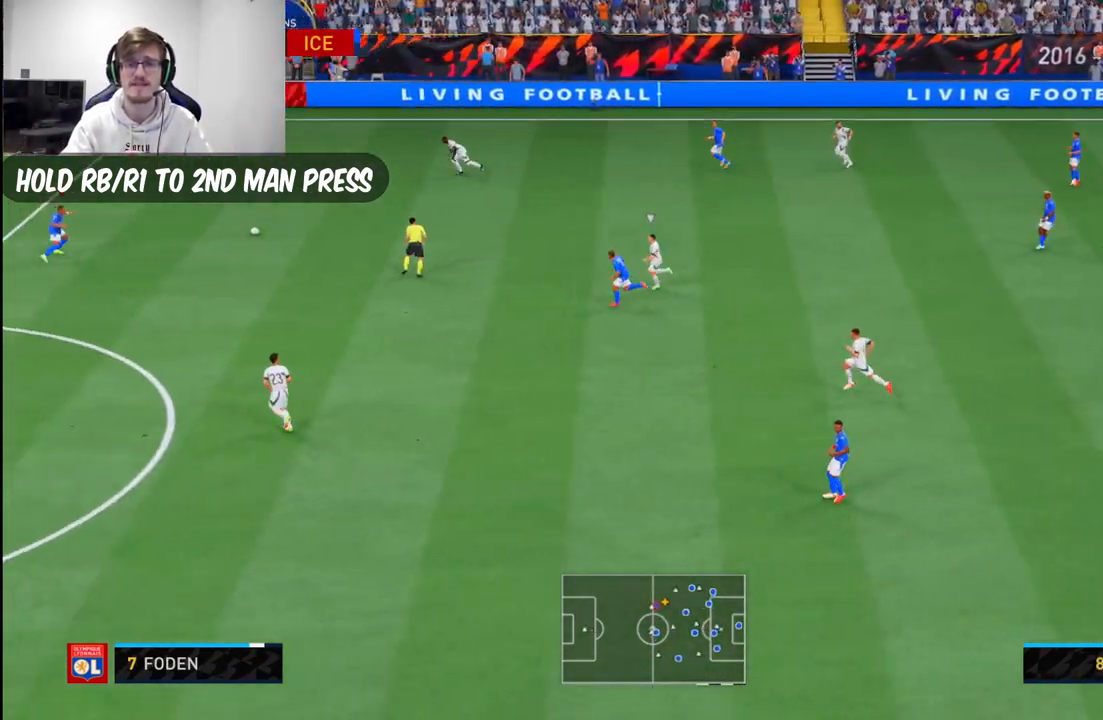
{"buttons": ["L1"], "left_stick": "left", "right_stick": "center"}
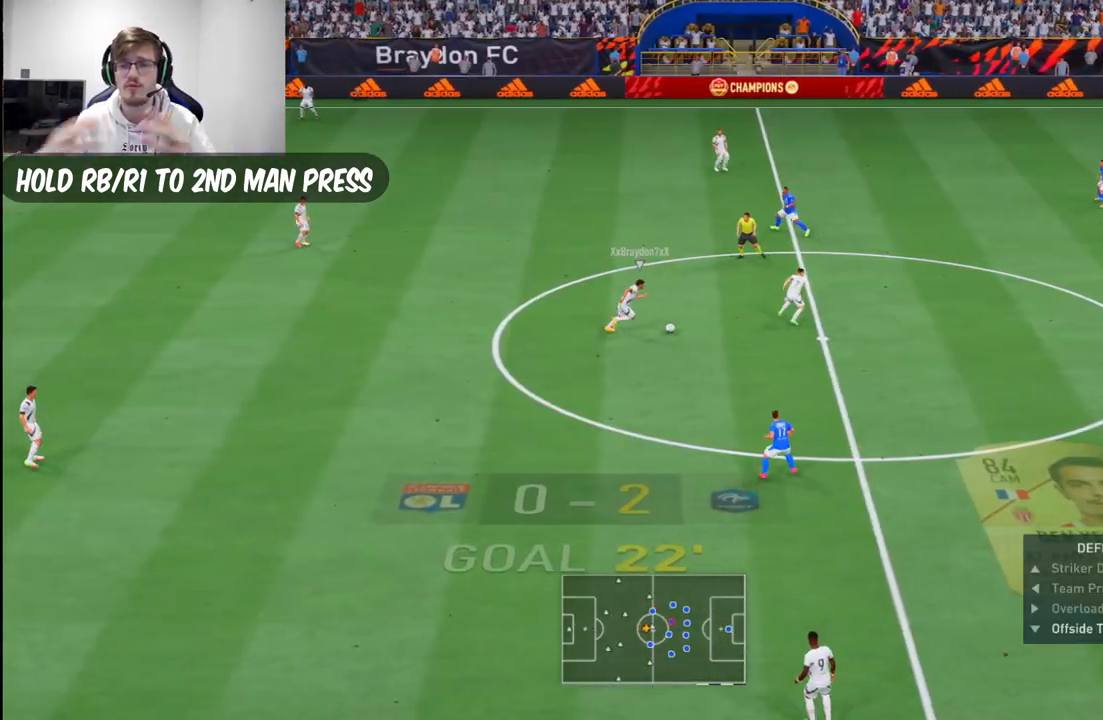
{"buttons": [], "left_stick": "left", "right_stick": "center", "events": [[33, "L1", "up"]]}
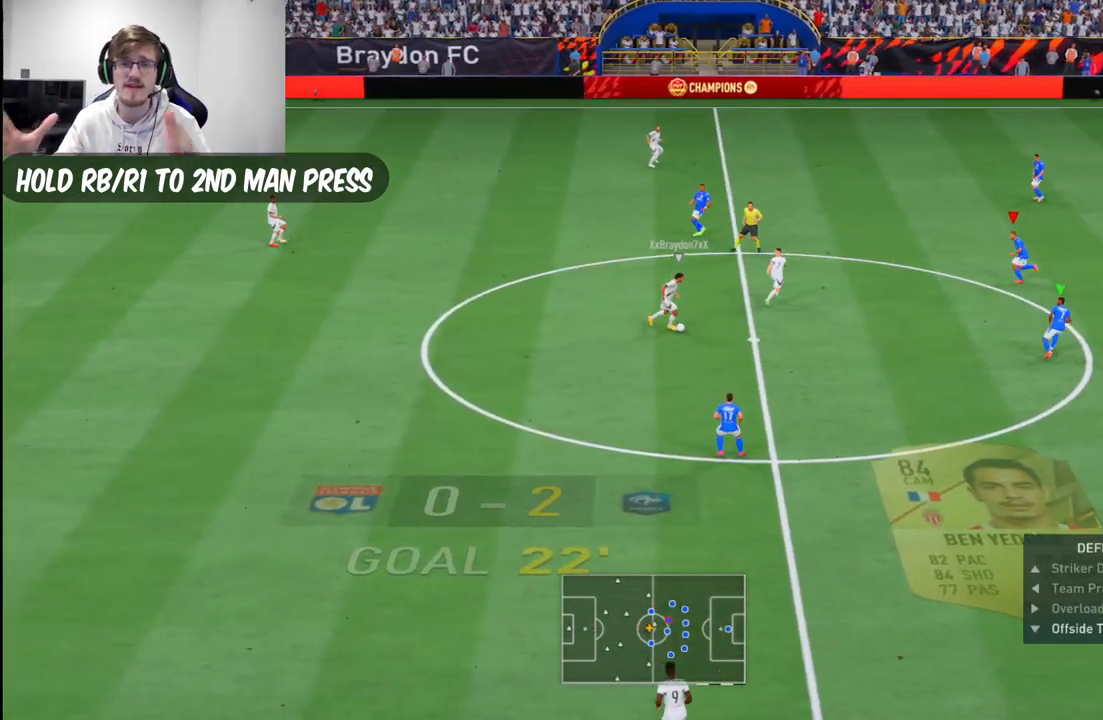
{"buttons": [], "left_stick": "down-left", "right_stick": "center", "events": [[217, "left_stick", "down-left"]]}
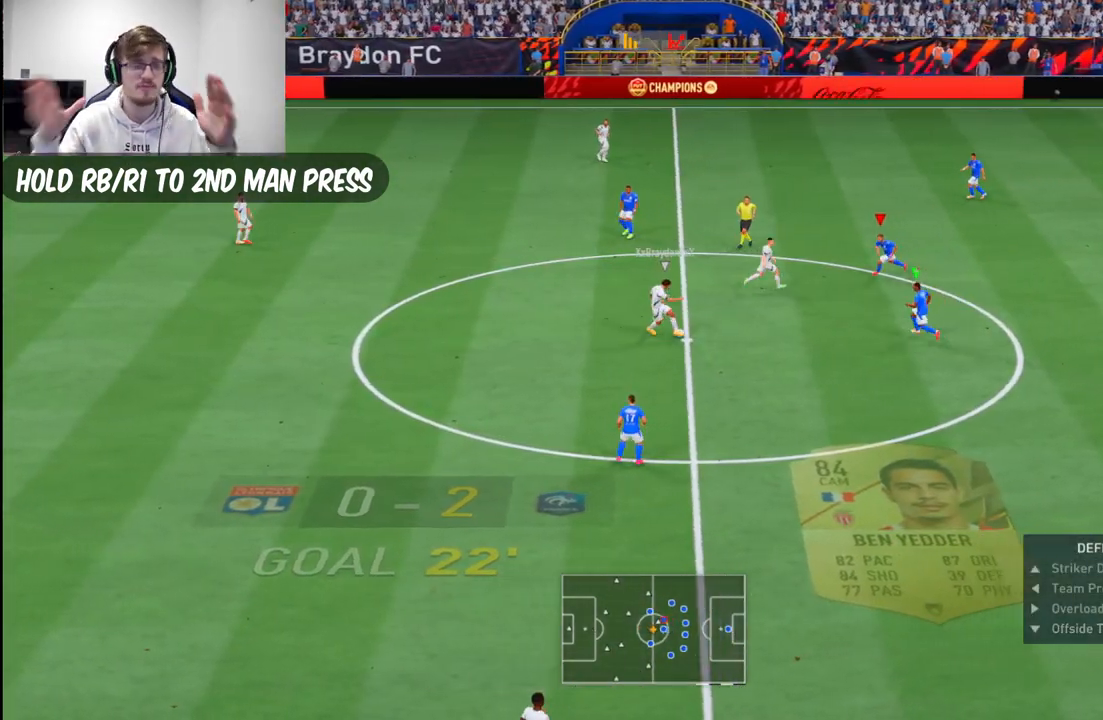
{"buttons": [], "left_stick": "down", "right_stick": "center", "events": [[500, "left_stick", "down"]]}
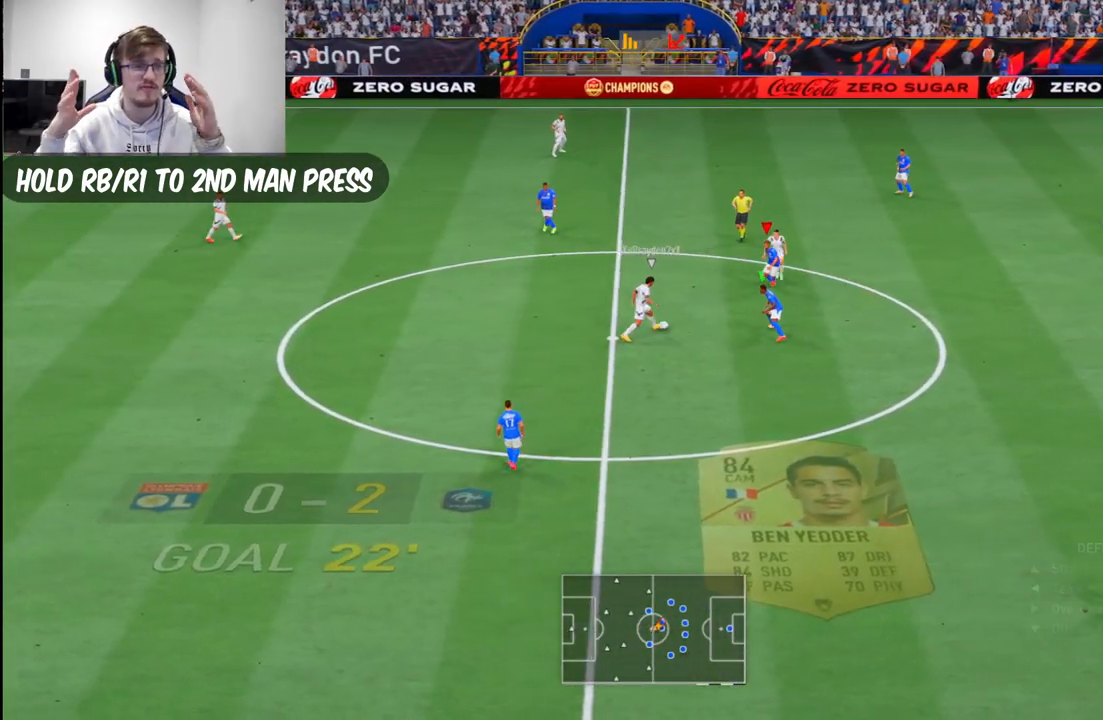
{"buttons": [], "left_stick": "center", "right_stick": "center", "events": [[250, "left_stick", "down-right"], [417, "left_stick", "center"]]}
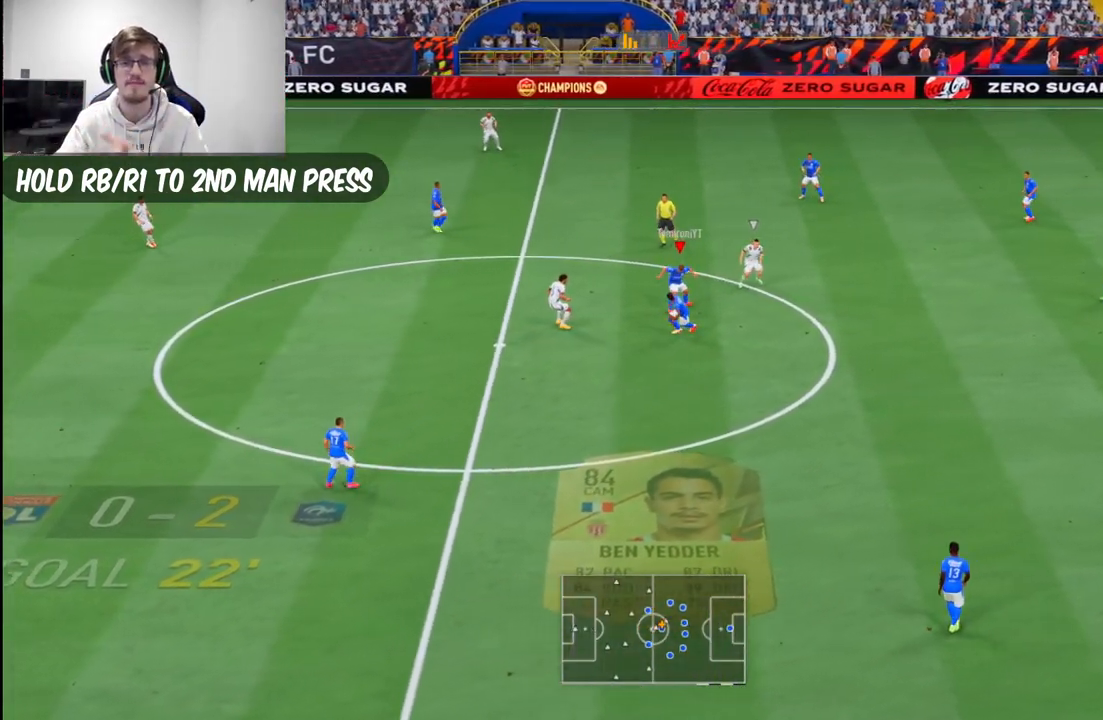
{"buttons": [], "left_stick": "left", "right_stick": "center", "events": [[133, "left_stick", "left"]]}
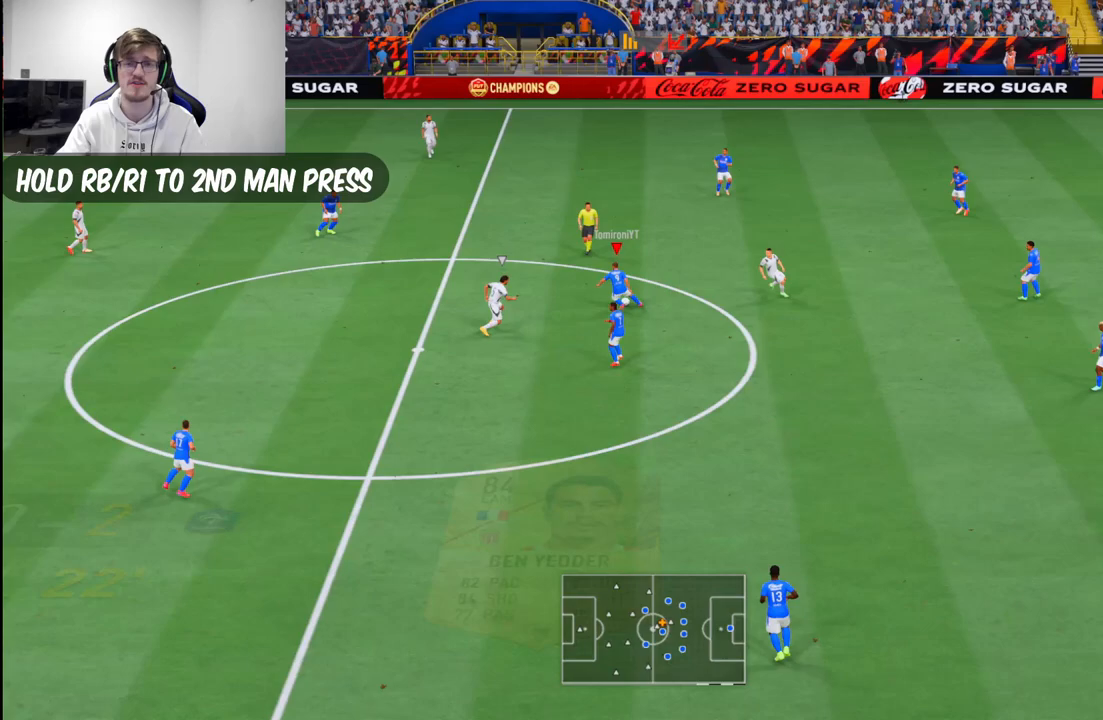
{"buttons": [], "left_stick": "center", "right_stick": "center", "events": [[100, "left_stick", "center"]]}
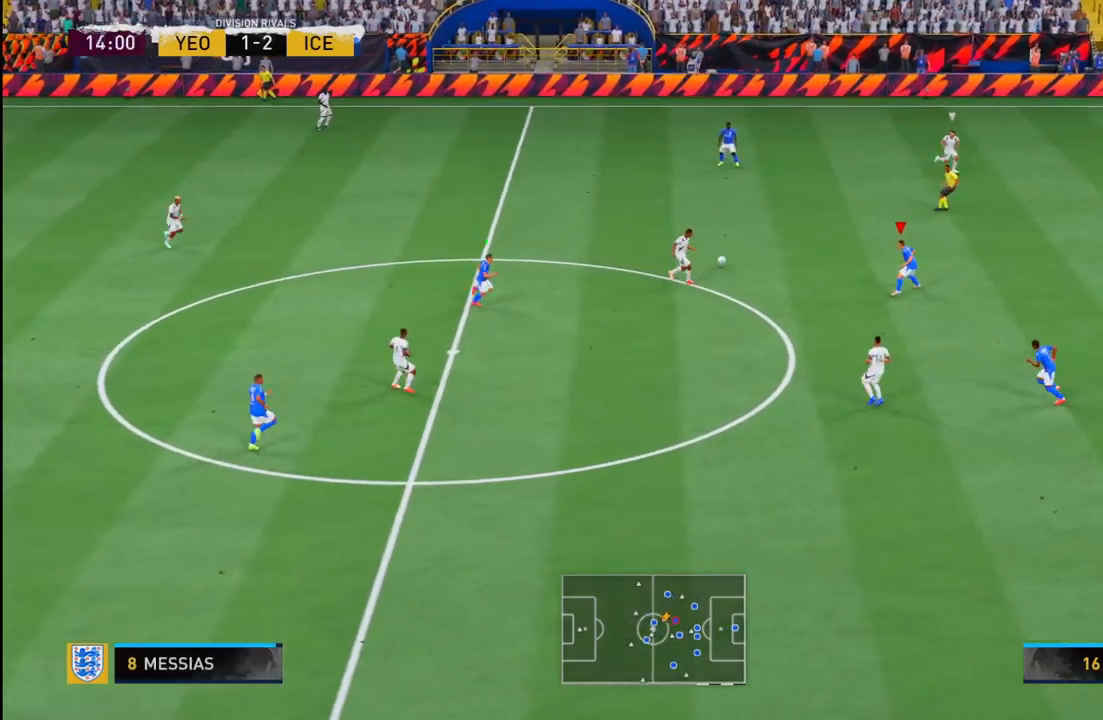
{"buttons": [], "left_stick": "left", "right_stick": "center"}
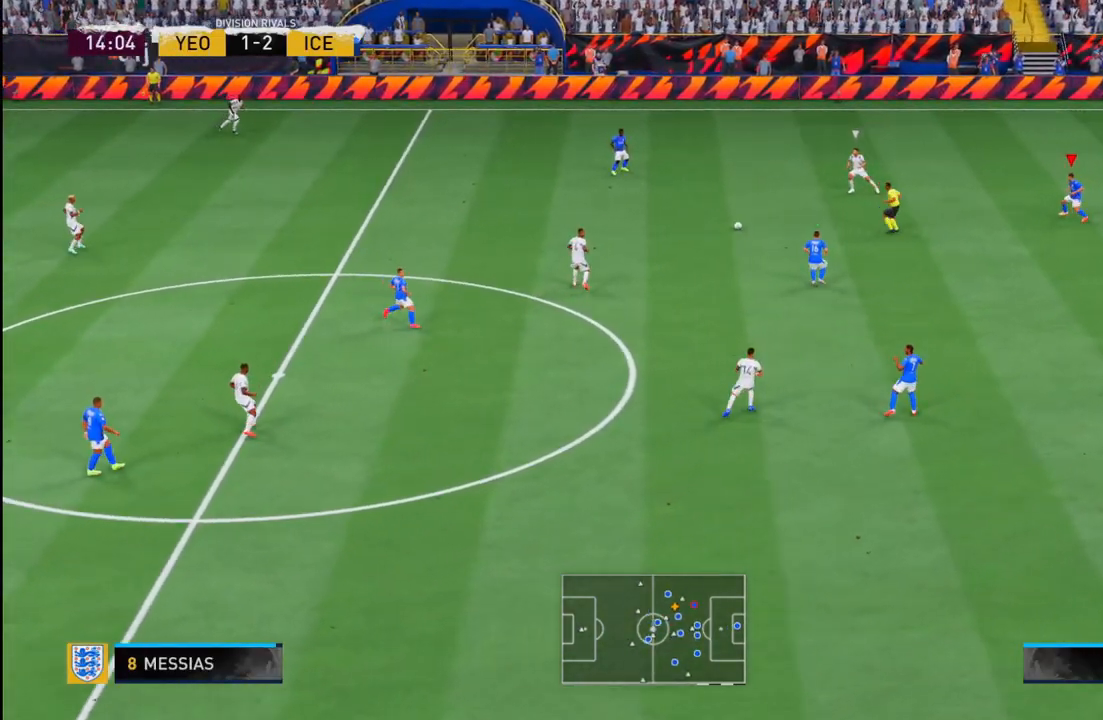
{"buttons": [], "left_stick": "left", "right_stick": "center", "events": [[183, "right_stick", "down-right"], [283, "right_stick", "center"]]}
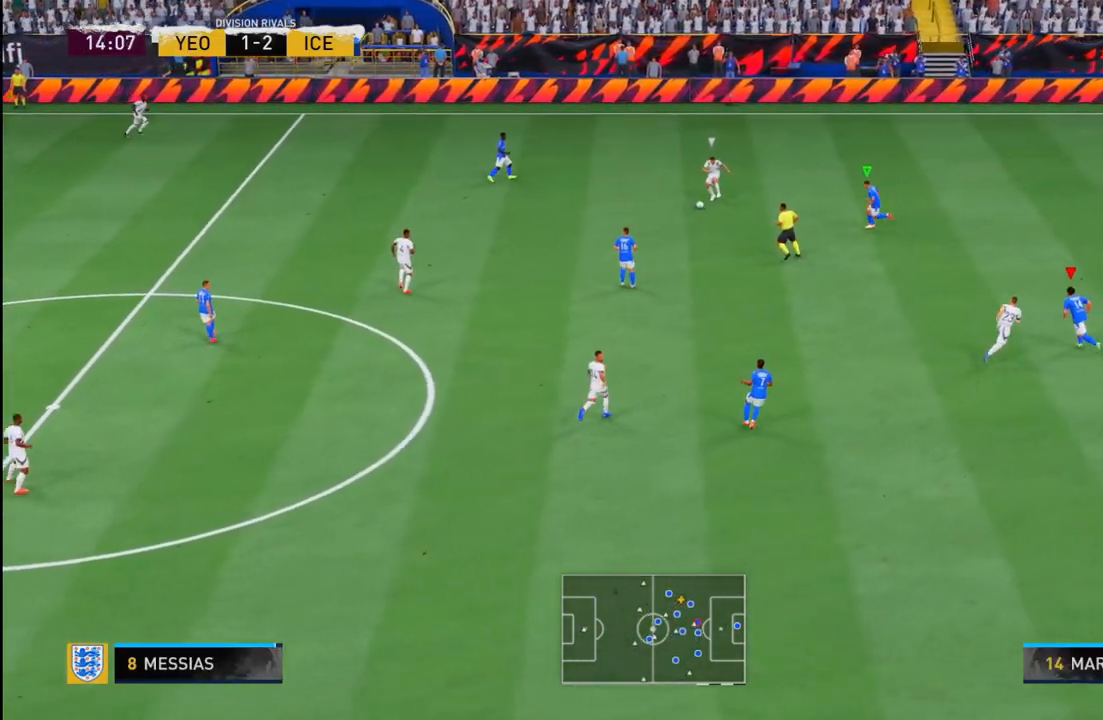
{"buttons": [], "left_stick": "center", "right_stick": "center", "events": [[483, "left_stick", "center"]]}